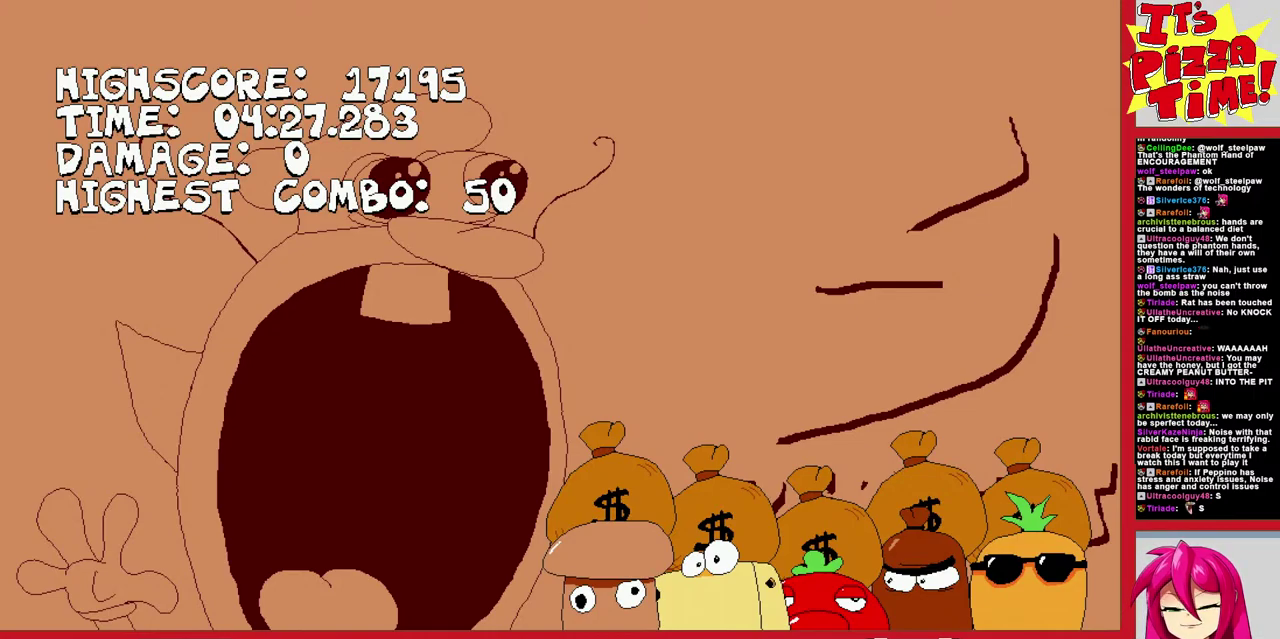
Gameplay with a controller (Nintendo layout); each line is a JSON object with the inputs held at the frame after it. "events" lists button and stick changes between this image and that frame as [ms after this image, input, new state], when the widget could be followed in between. Not read: L3 R2 R3.
{"buttons": ["DPAD_LEFT"], "events": [[33, "DPAD_LEFT", "down"]]}
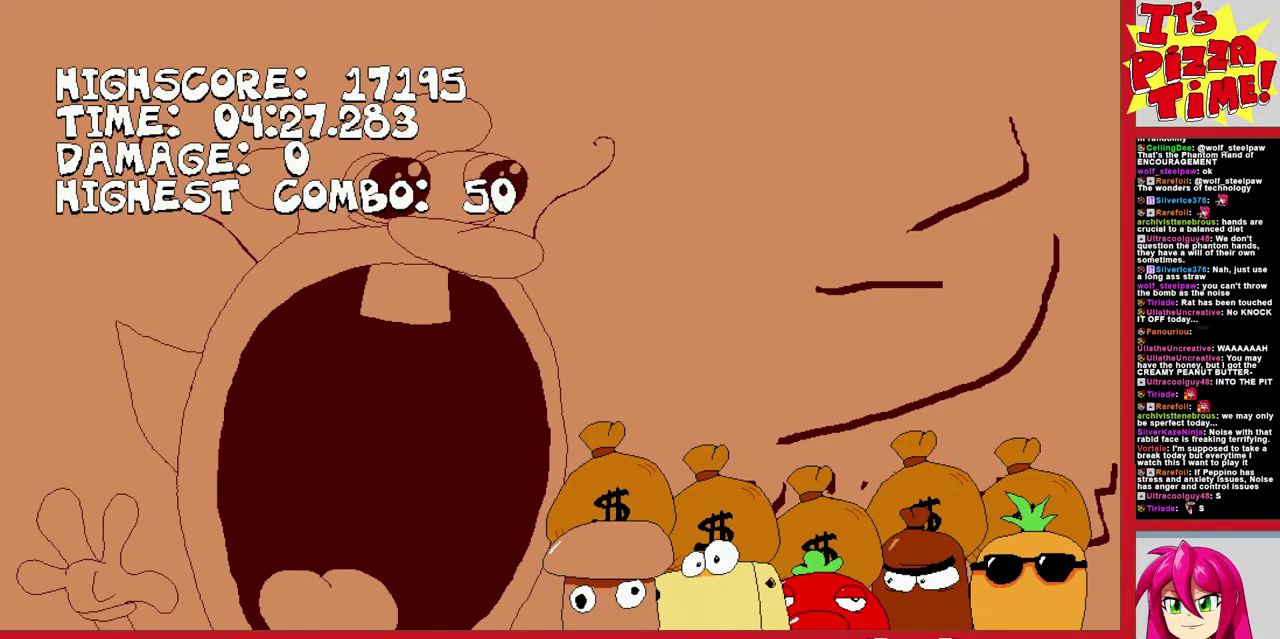
{"buttons": ["DPAD_LEFT"], "events": []}
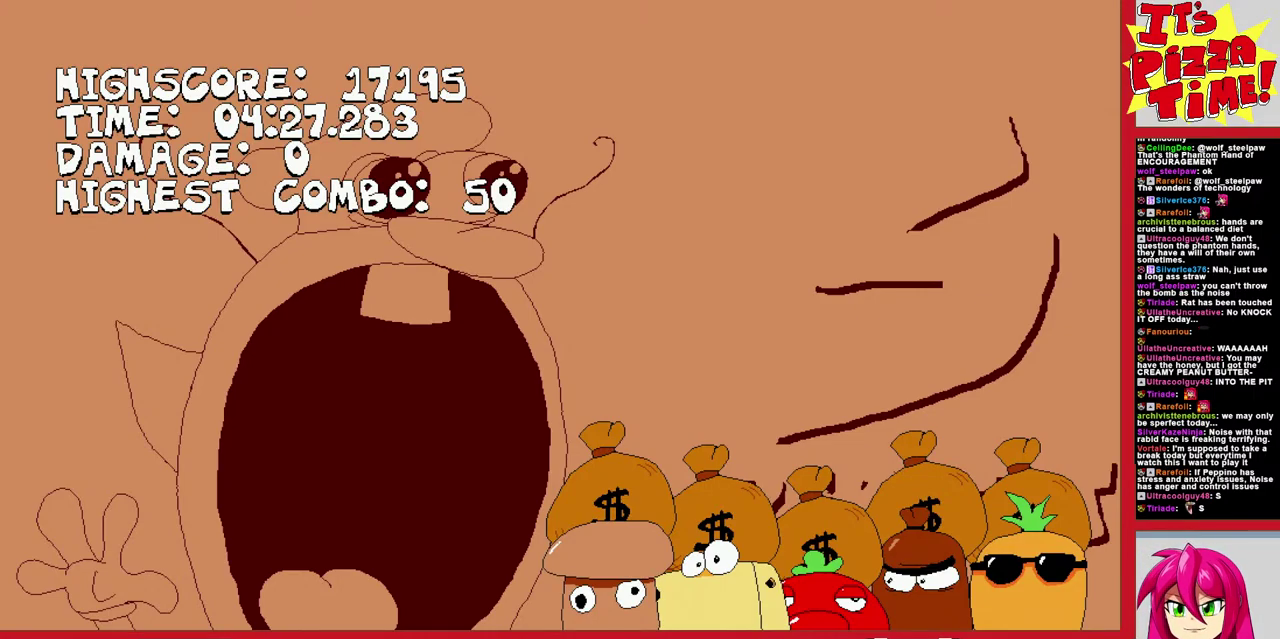
{"buttons": ["DPAD_LEFT"], "events": []}
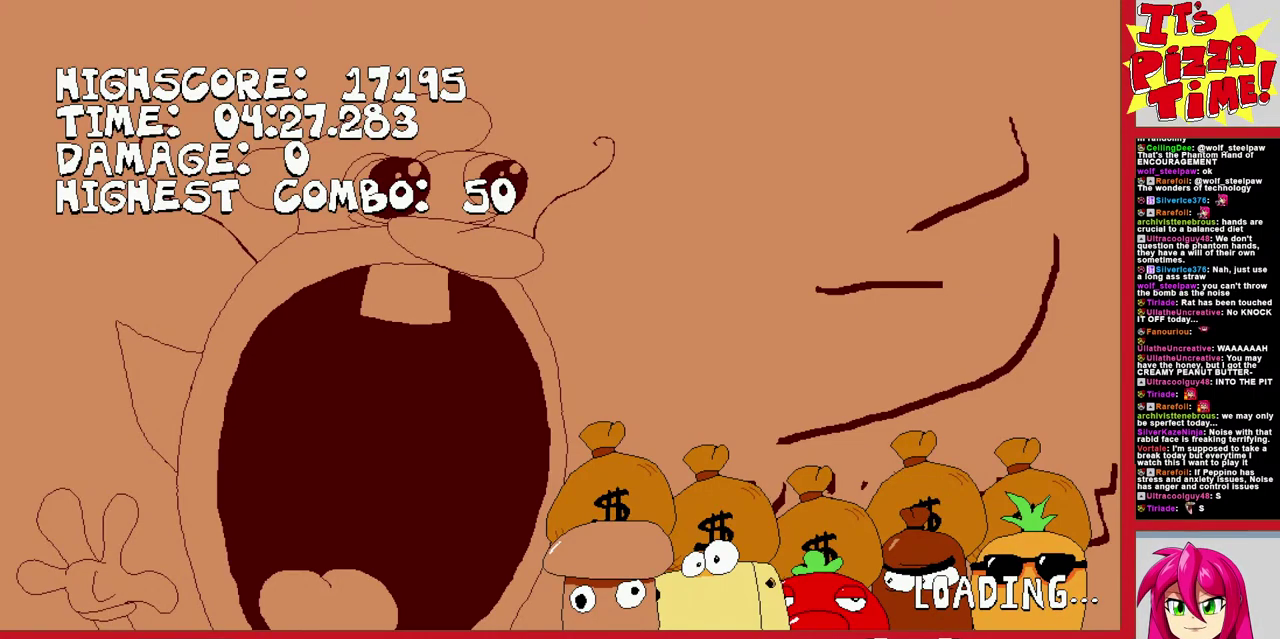
{"buttons": ["DPAD_LEFT"], "events": []}
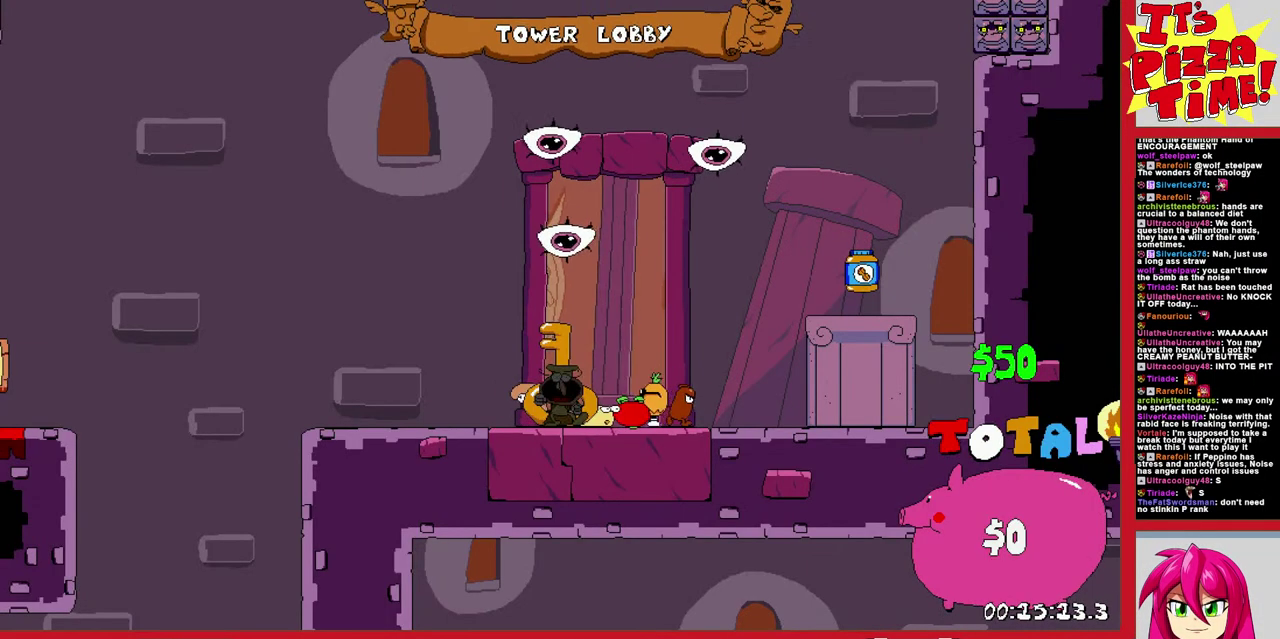
{"buttons": ["R1", "DPAD_LEFT"], "events": [[183, "Y", "down"], [283, "R1", "down"], [317, "Y", "up"]]}
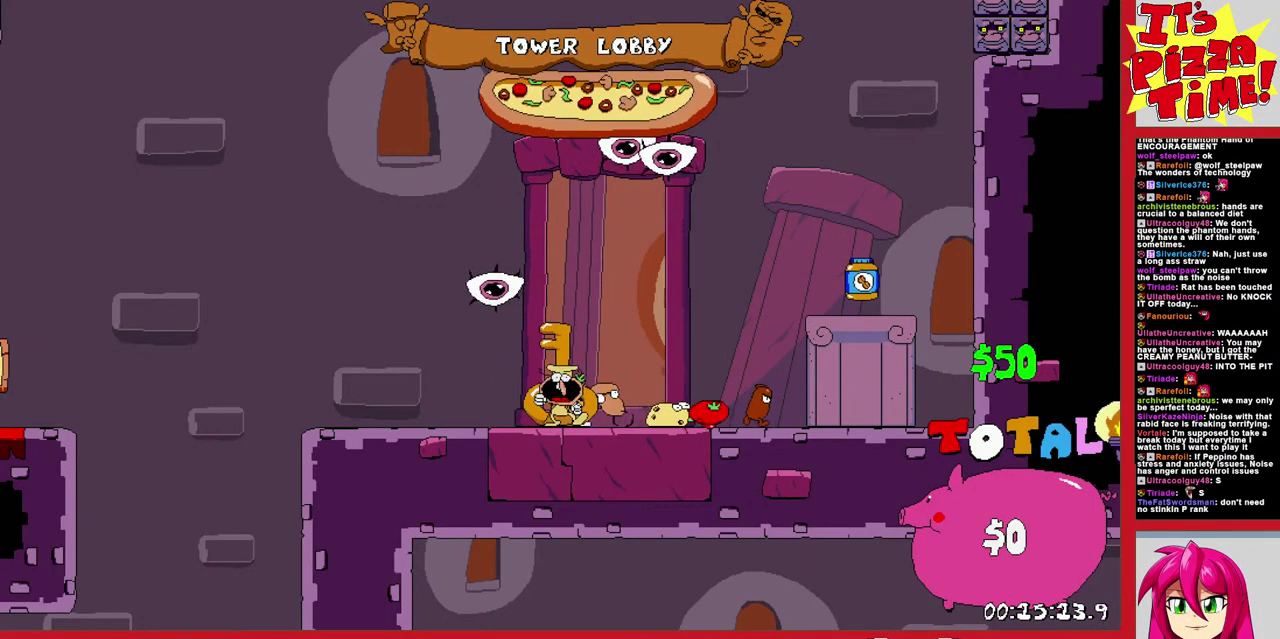
{"buttons": ["R1", "DPAD_LEFT"], "events": [[17, "B", "down"], [200, "B", "up"]]}
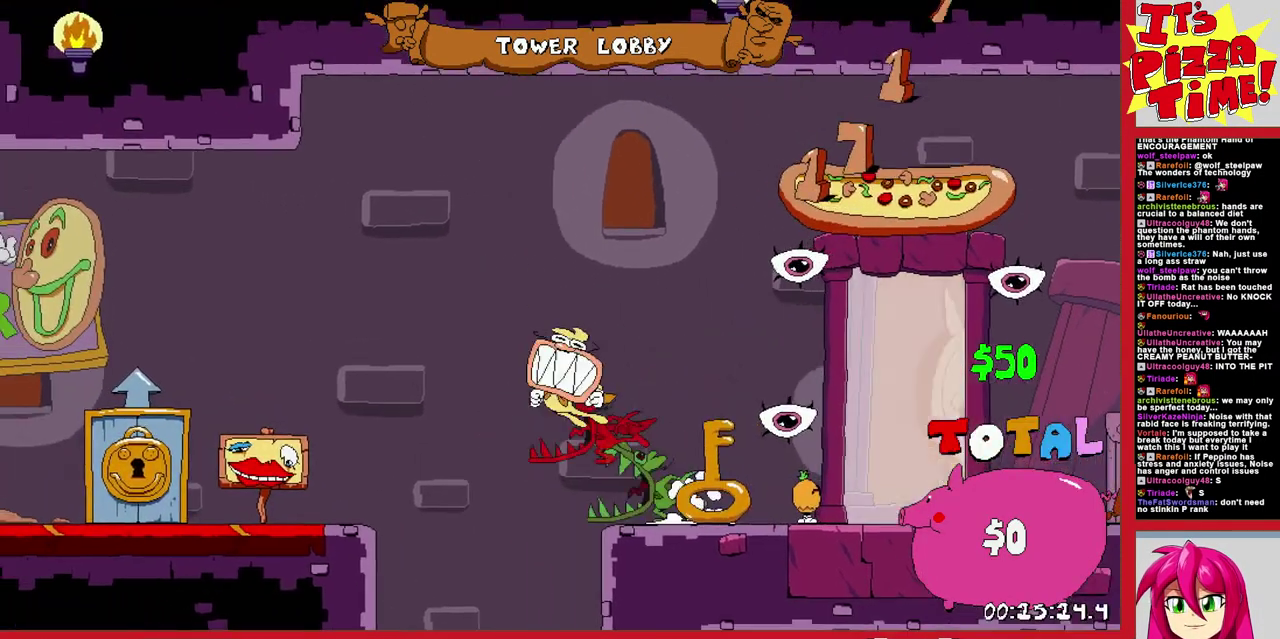
{"buttons": ["R1", "DPAD_LEFT"], "events": []}
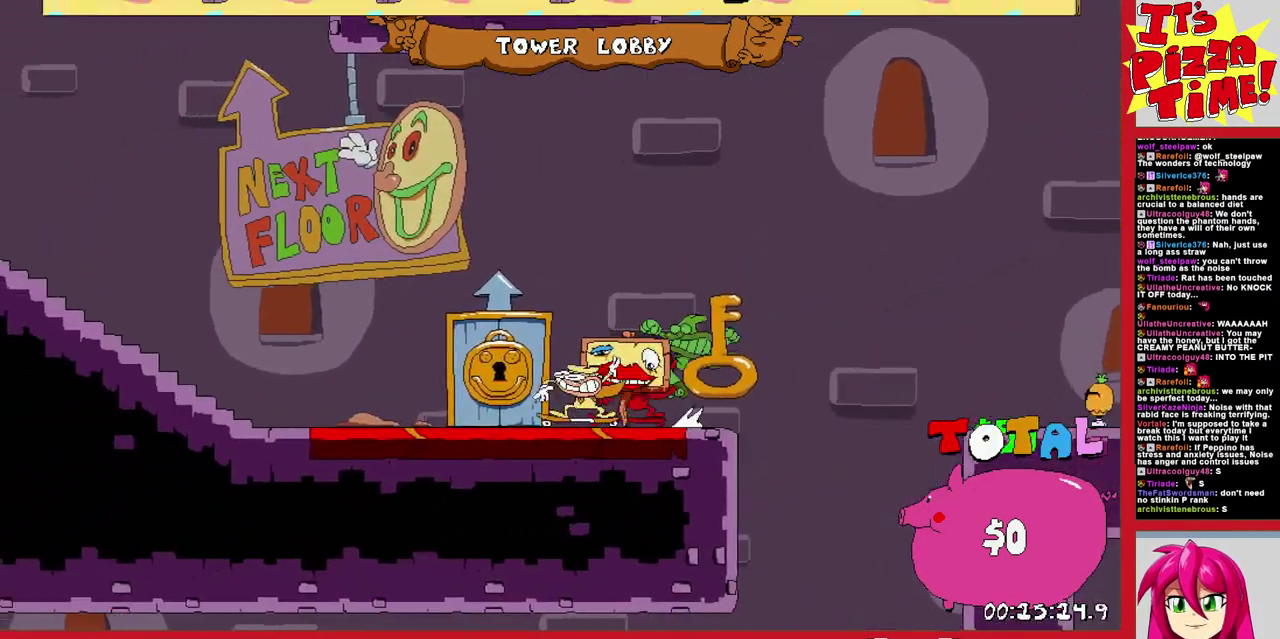
{"buttons": ["R1", "DPAD_LEFT"], "events": []}
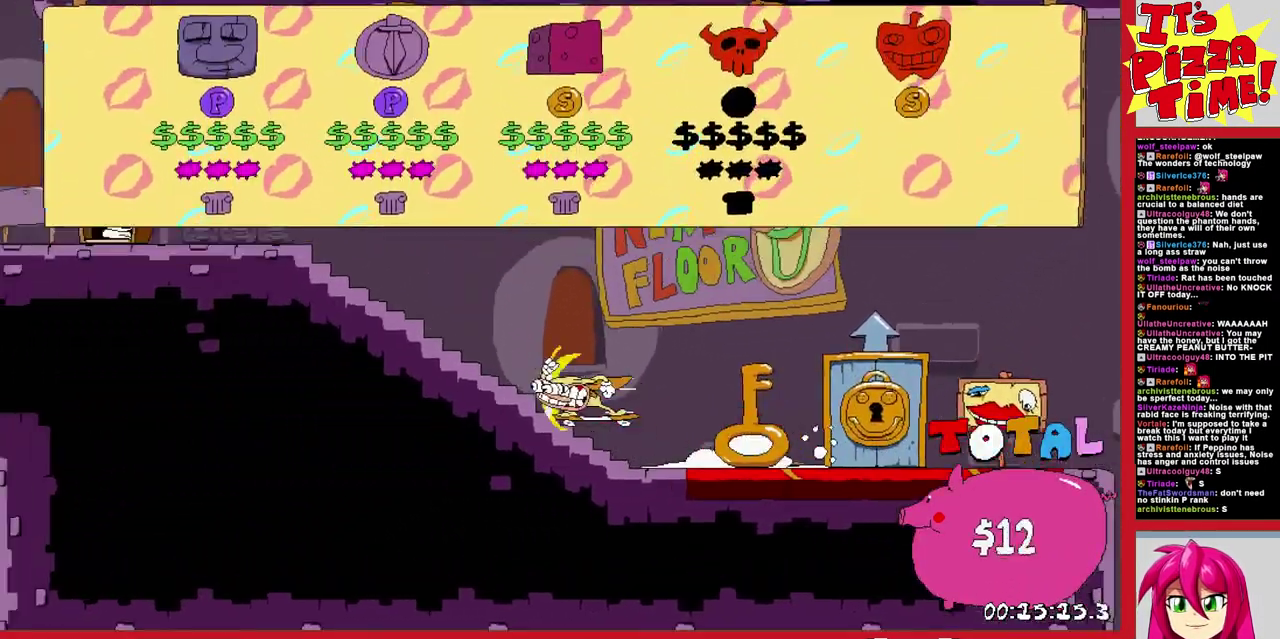
{"buttons": [], "events": [[267, "L1", "down"], [333, "R1", "up"], [367, "L1", "up"], [500, "DPAD_LEFT", "up"]]}
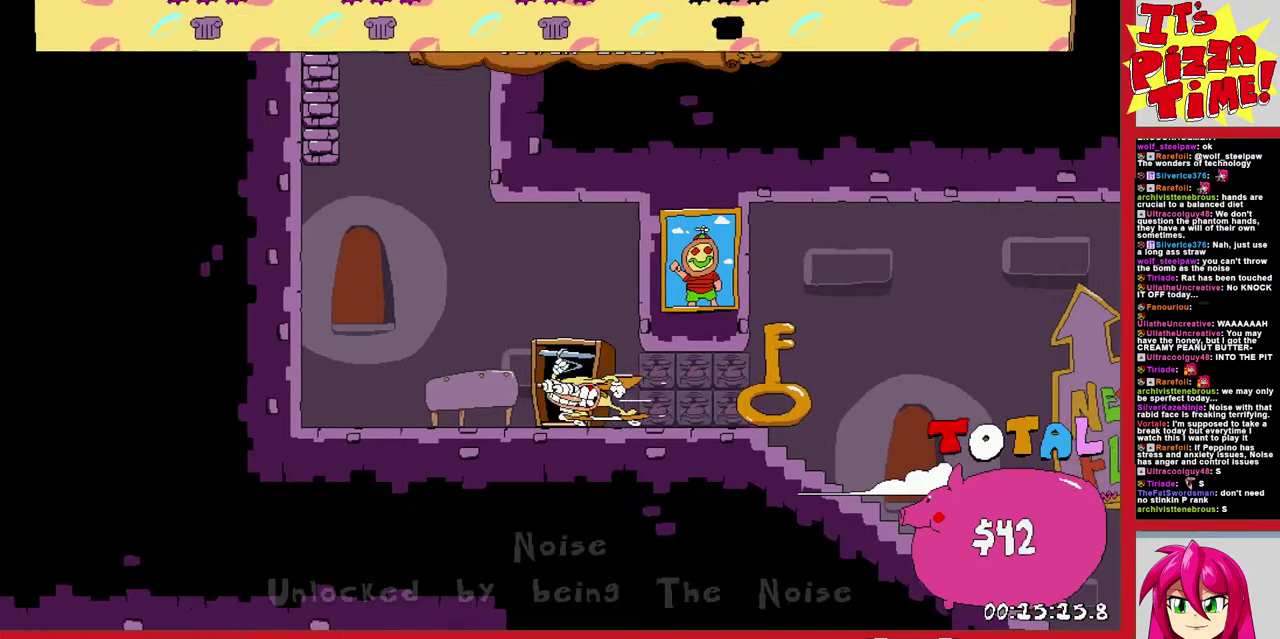
{"buttons": [], "events": []}
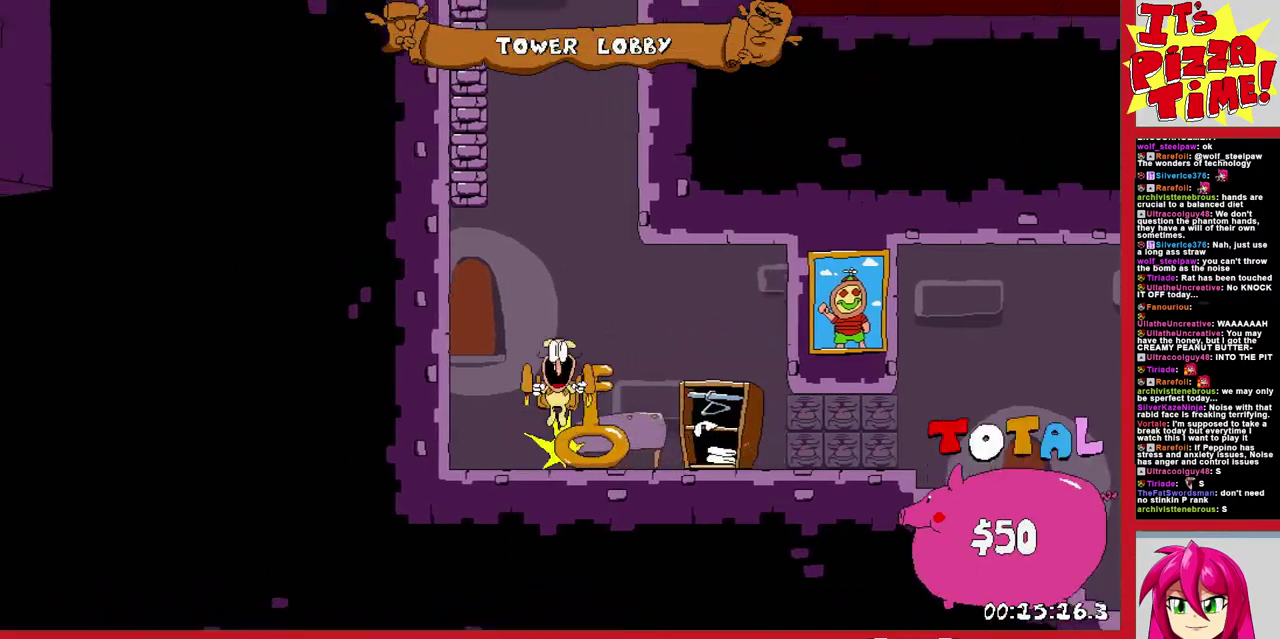
{"buttons": ["R1", "DPAD_RIGHT"], "events": [[67, "DPAD_RIGHT", "down"], [133, "Y", "down"], [183, "R1", "down"], [217, "Y", "up"]]}
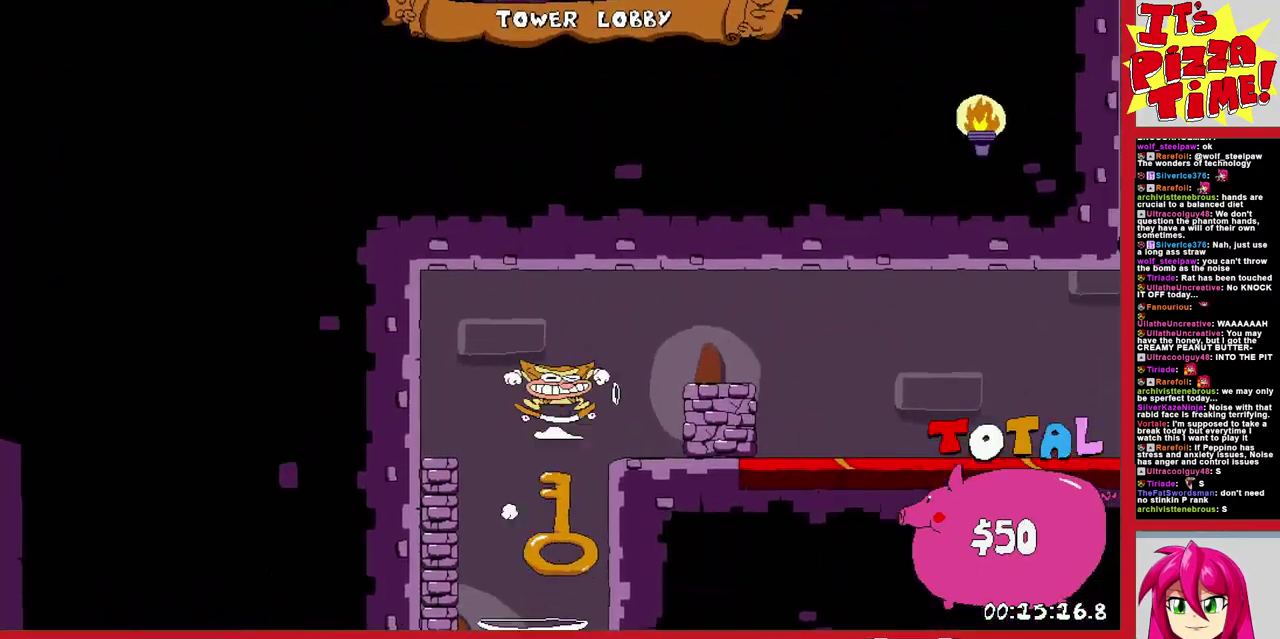
{"buttons": ["R1", "DPAD_RIGHT"], "events": []}
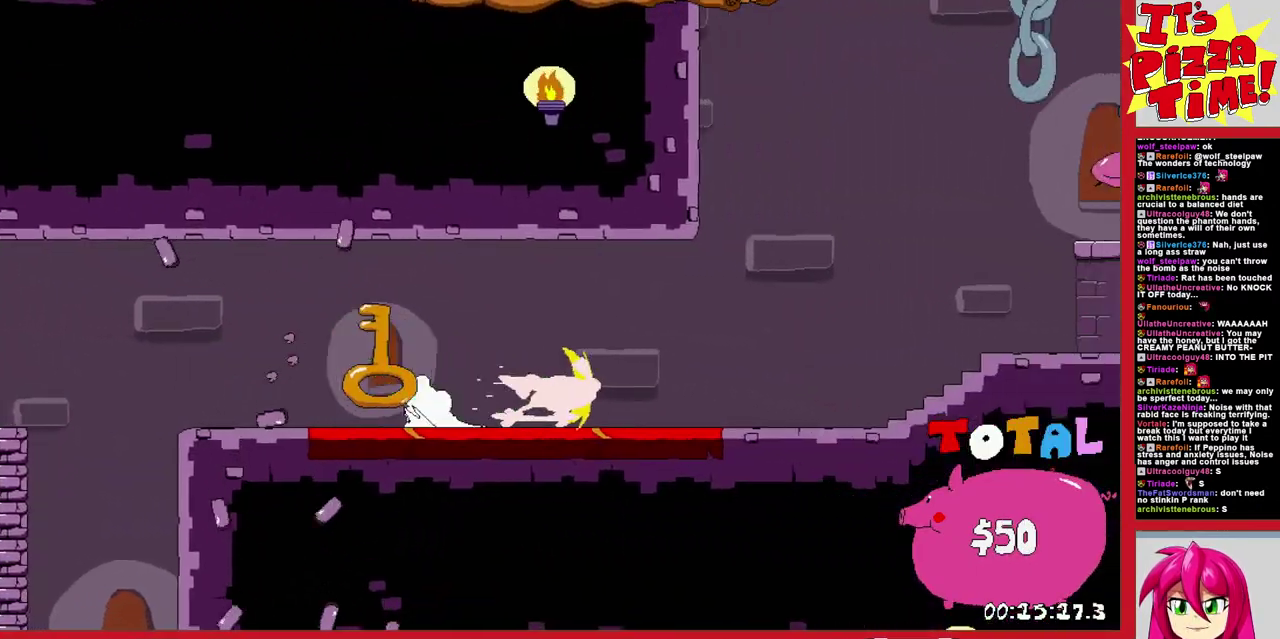
{"buttons": ["R1", "DPAD_UP", "DPAD_RIGHT"], "events": [[133, "B", "down"], [350, "B", "up"], [367, "DPAD_UP", "down"]]}
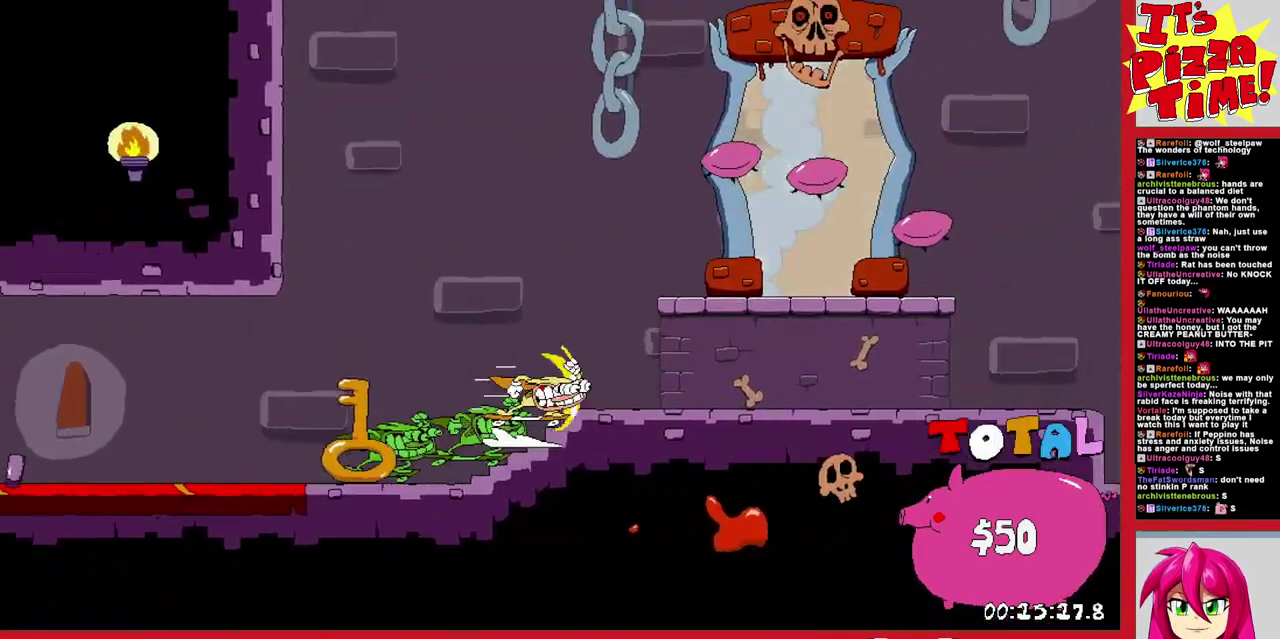
{"buttons": ["R1", "DPAD_LEFT"], "events": [[150, "DPAD_RIGHT", "up"], [167, "DPAD_LEFT", "down"], [200, "DPAD_UP", "up"], [250, "B", "down"], [417, "B", "up"]]}
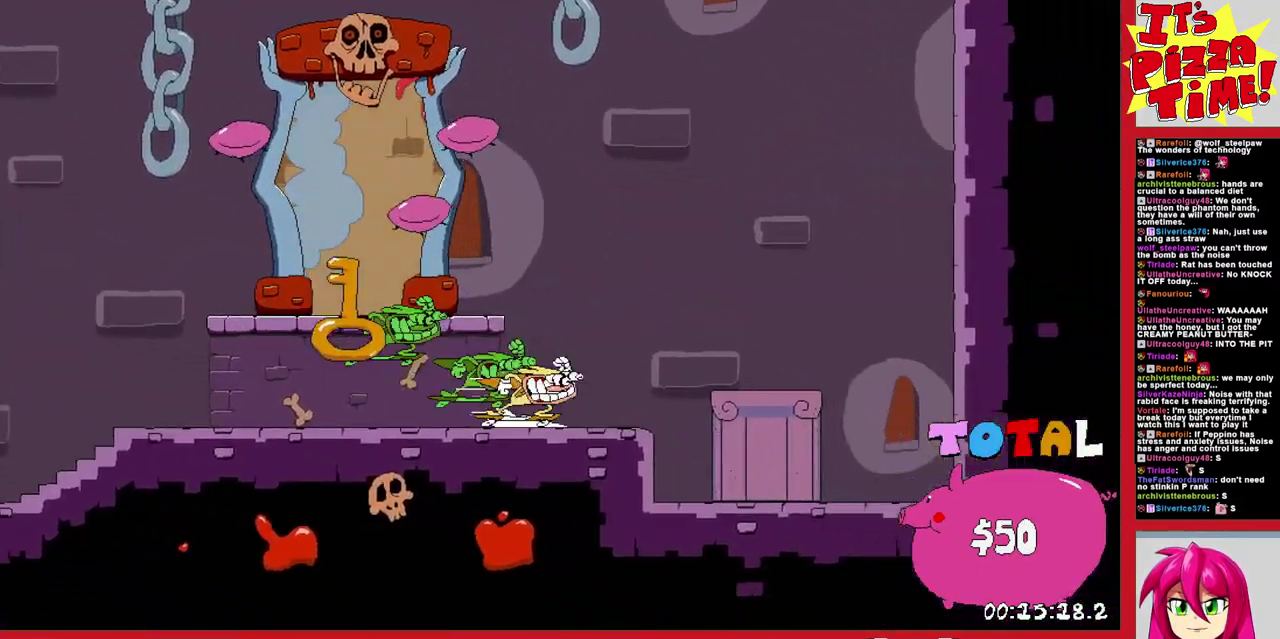
{"buttons": ["R1", "DPAD_UP", "DPAD_LEFT"], "events": [[300, "B", "down"], [467, "DPAD_UP", "down"], [483, "B", "up"]]}
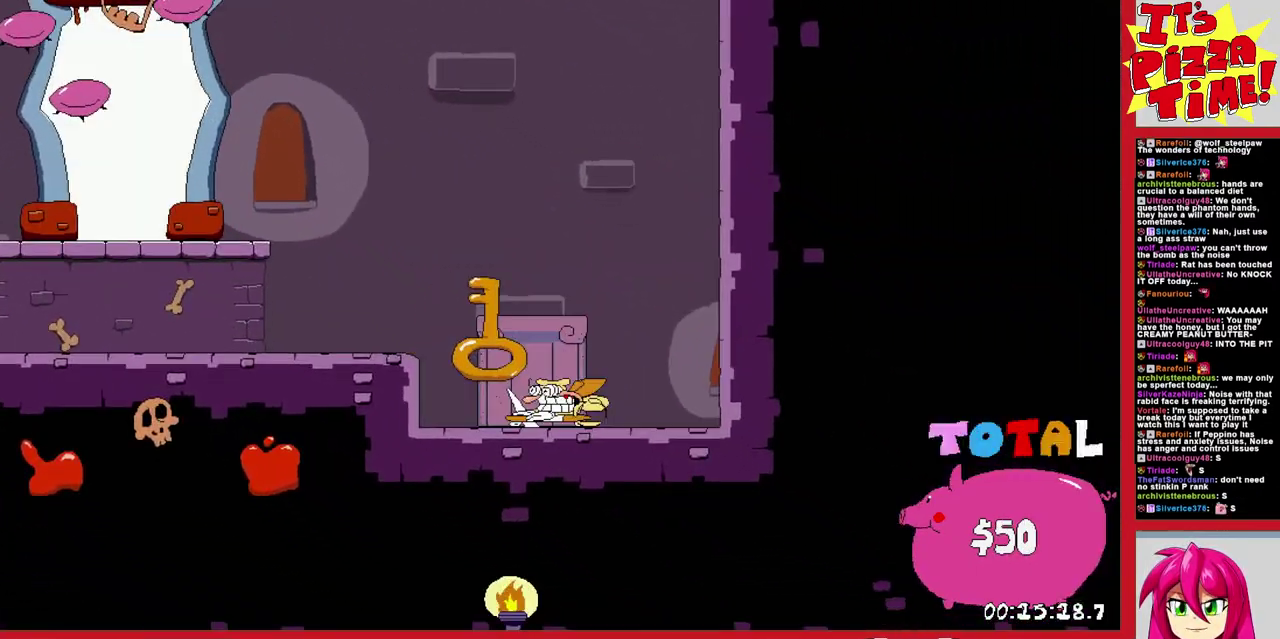
{"buttons": ["DPAD_RIGHT"], "events": [[33, "B", "down"], [117, "Y", "down"], [183, "B", "up"], [183, "DPAD_UP", "up"], [183, "Y", "up"], [233, "DPAD_LEFT", "up"], [233, "R1", "up"], [250, "DPAD_RIGHT", "down"], [317, "Y", "down"], [417, "DPAD_RIGHT", "up"], [417, "Y", "up"], [467, "DPAD_RIGHT", "down"]]}
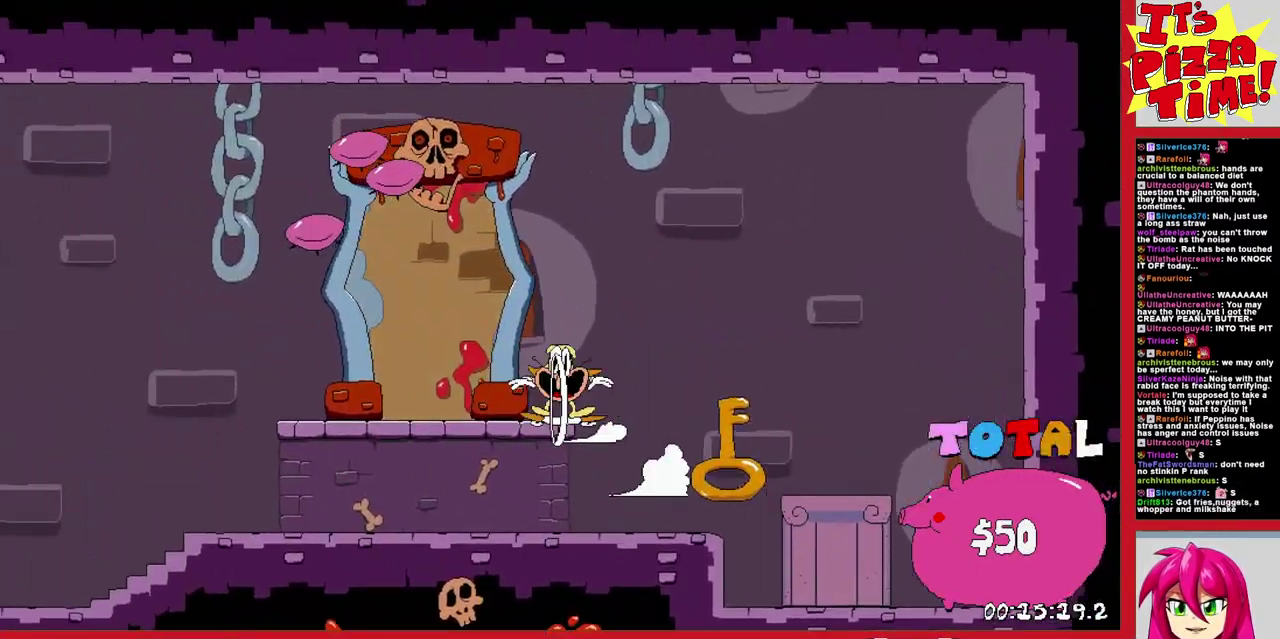
{"buttons": [], "events": [[50, "DPAD_UP", "down"], [67, "DPAD_RIGHT", "up"], [333, "DPAD_UP", "up"]]}
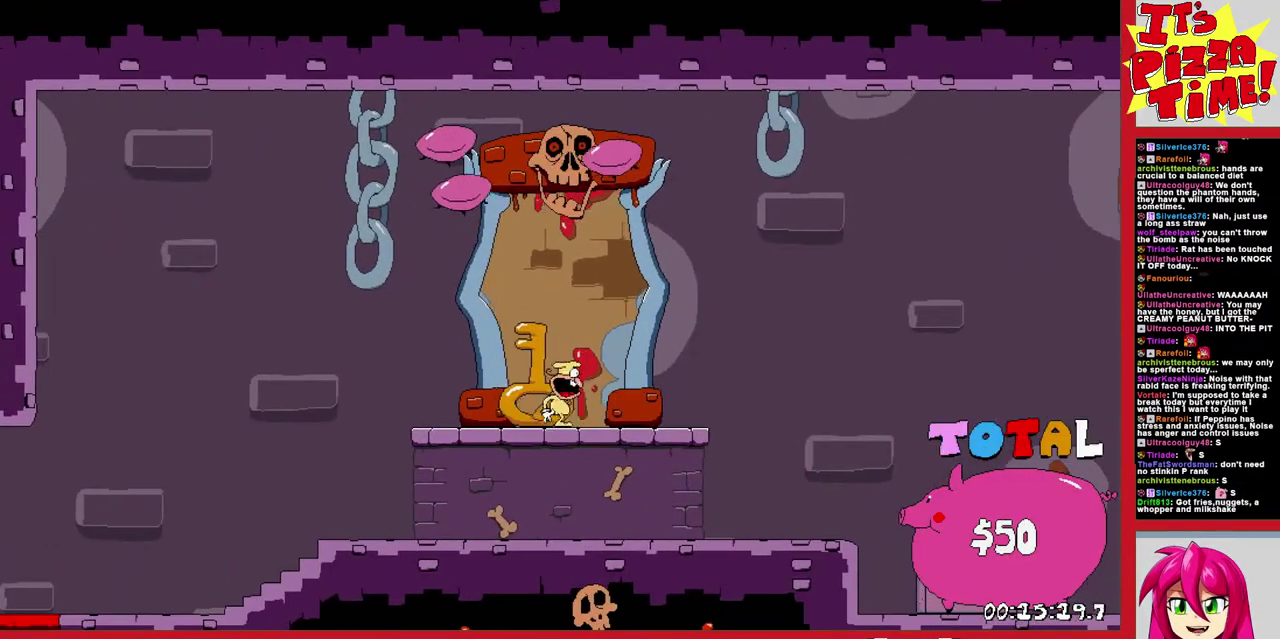
{"buttons": ["DPAD_LEFT"], "events": [[117, "DPAD_LEFT", "down"]]}
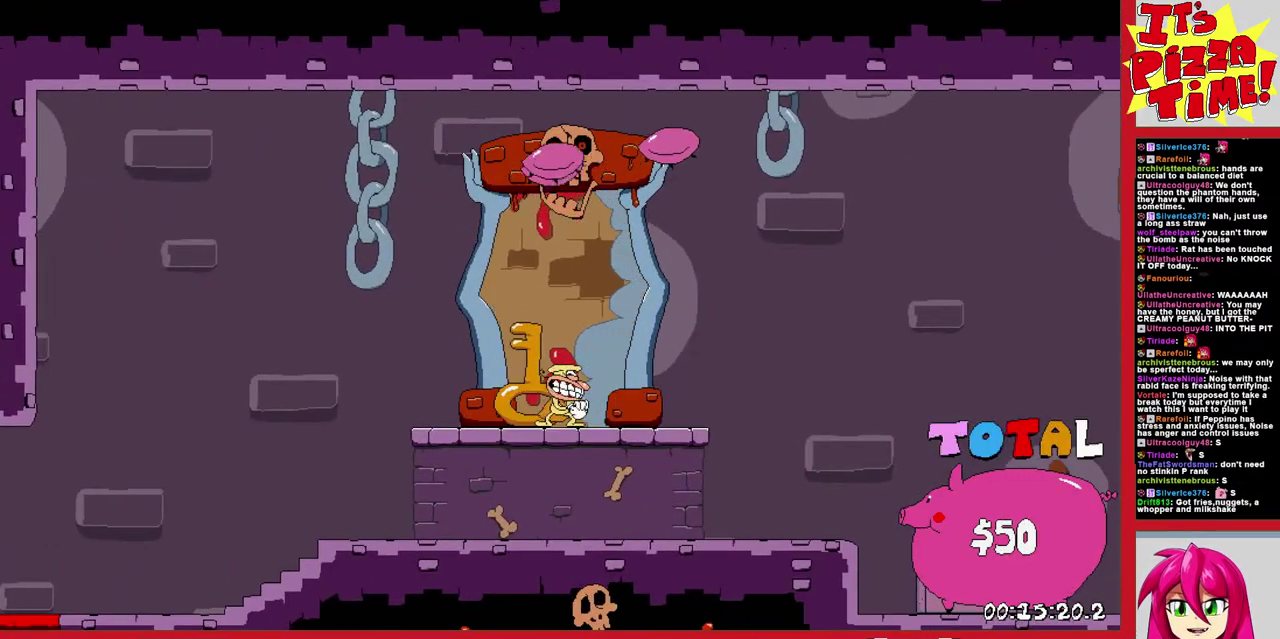
{"buttons": [], "events": [[250, "DPAD_LEFT", "up"]]}
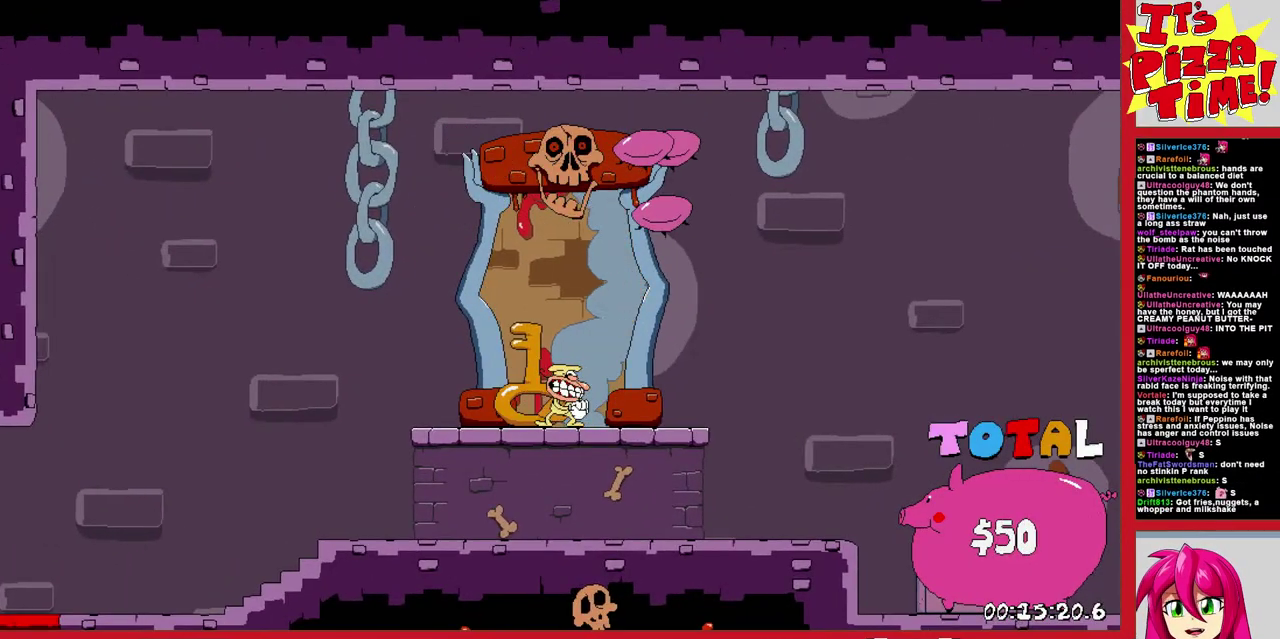
{"buttons": [], "events": []}
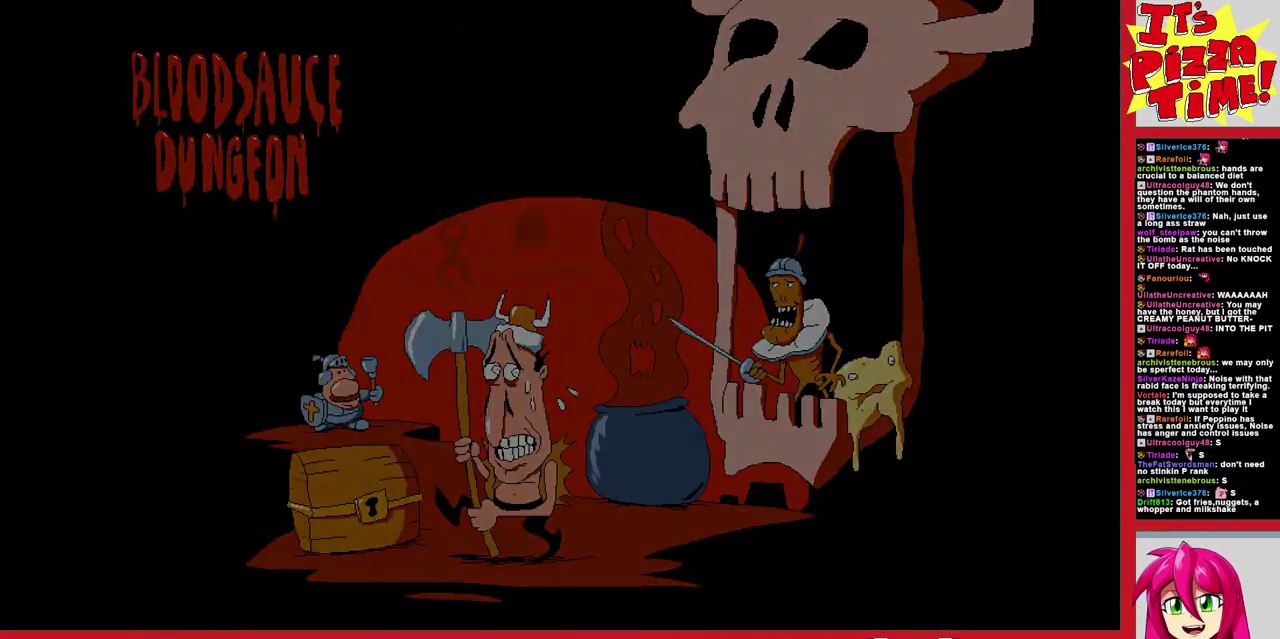
{"buttons": [], "events": []}
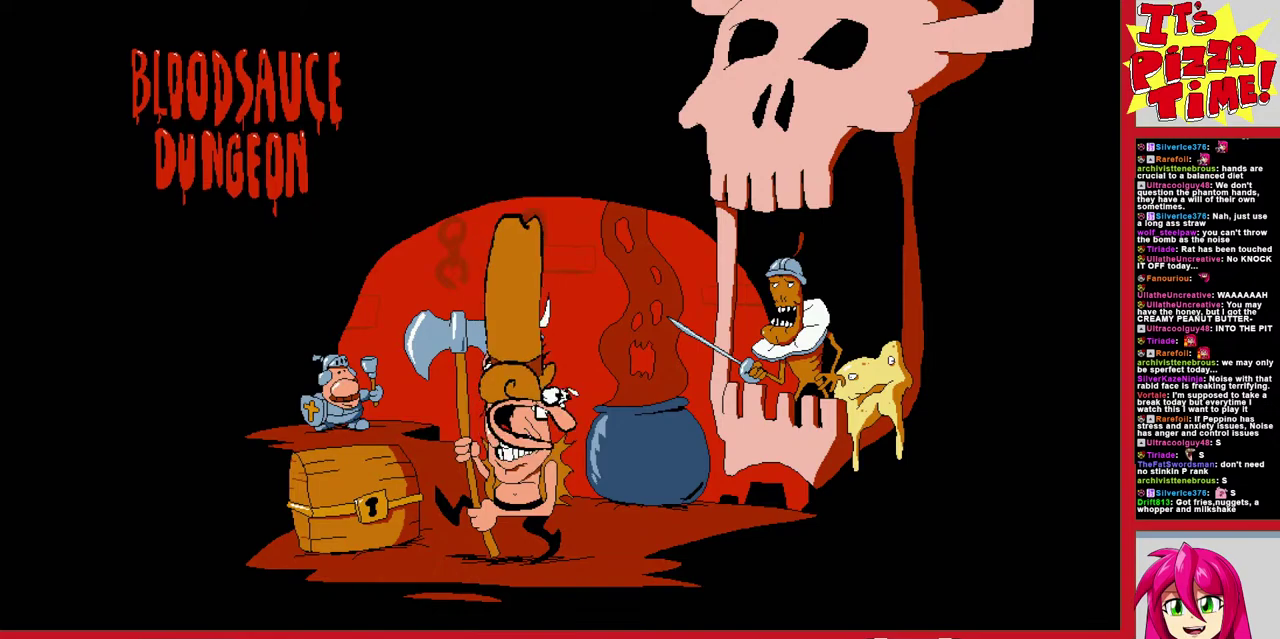
{"buttons": [], "events": []}
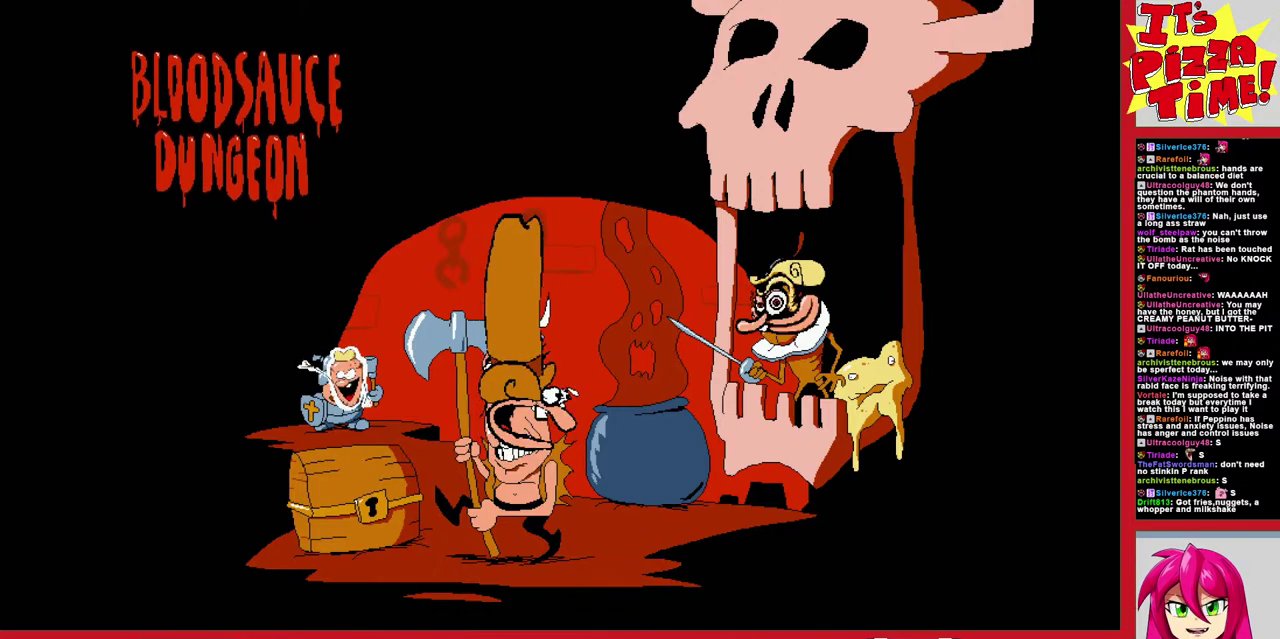
{"buttons": [], "events": []}
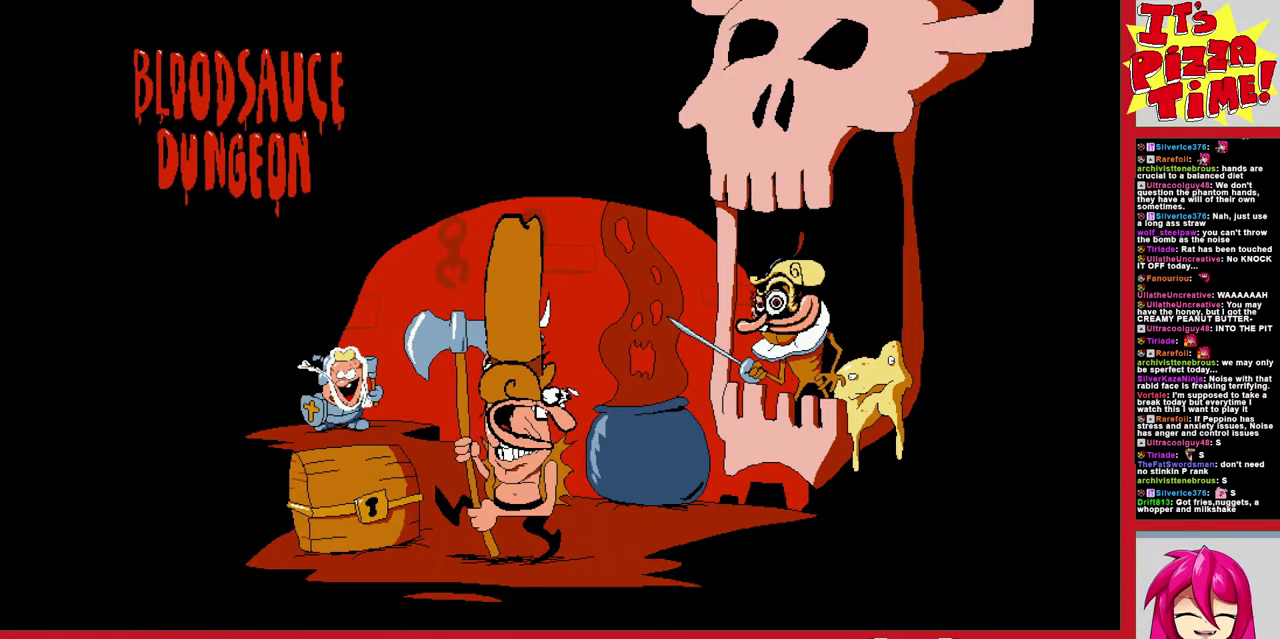
{"buttons": [], "events": []}
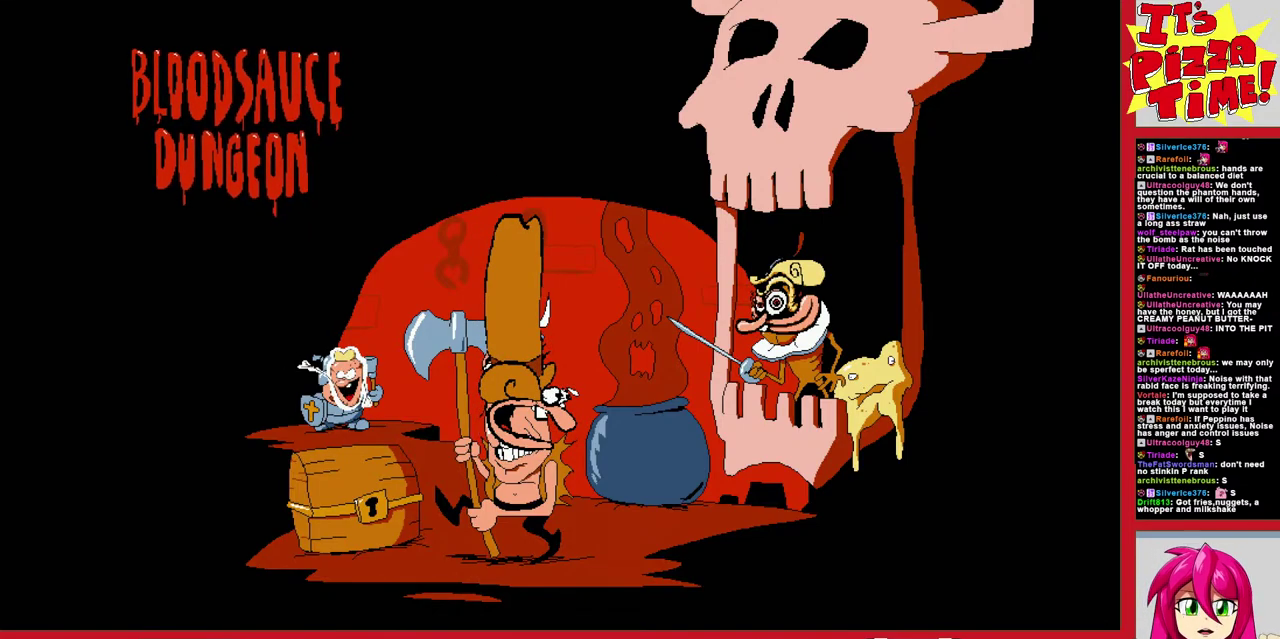
{"buttons": [], "events": []}
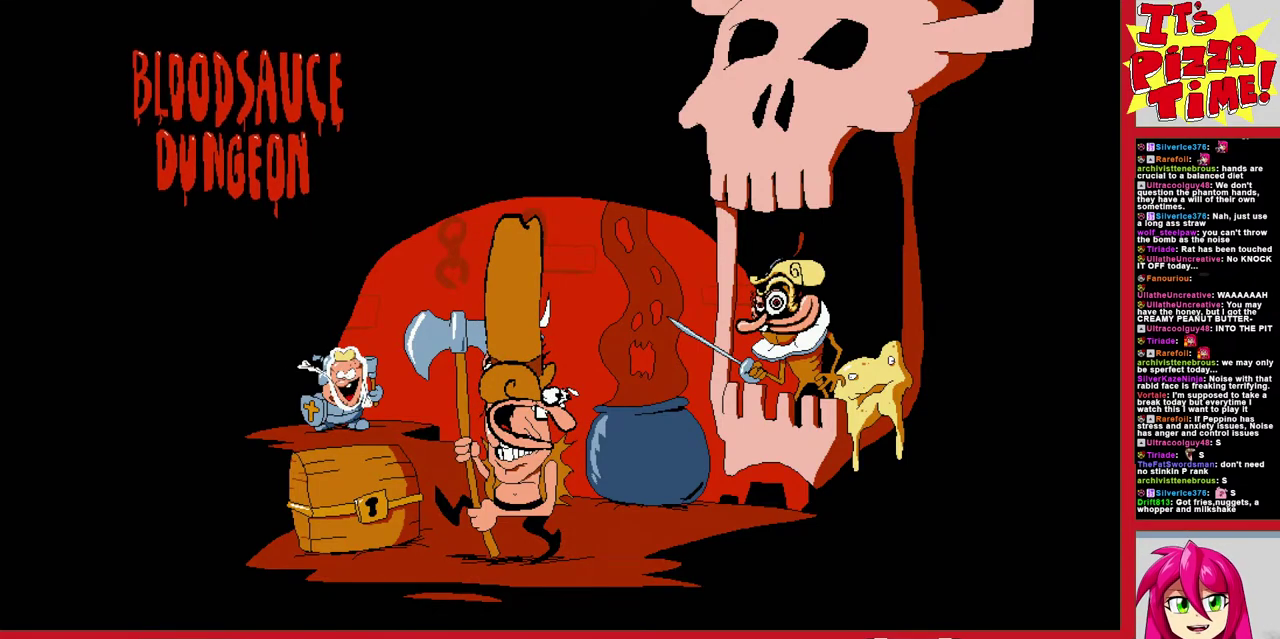
{"buttons": [], "events": []}
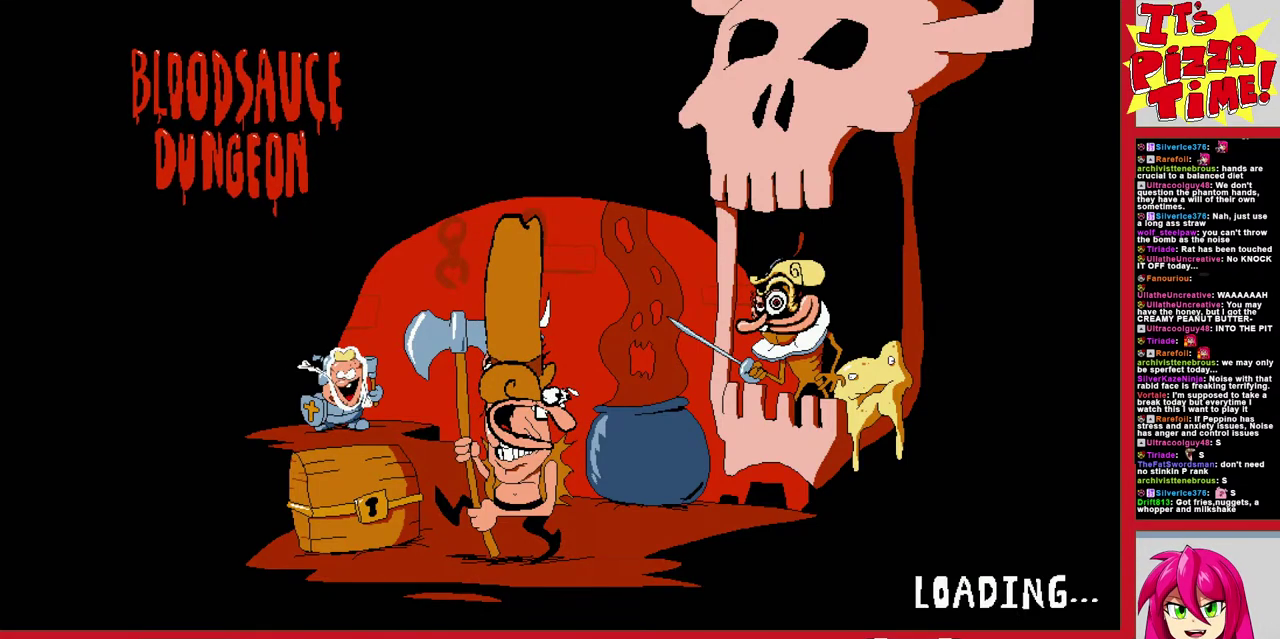
{"buttons": [], "events": []}
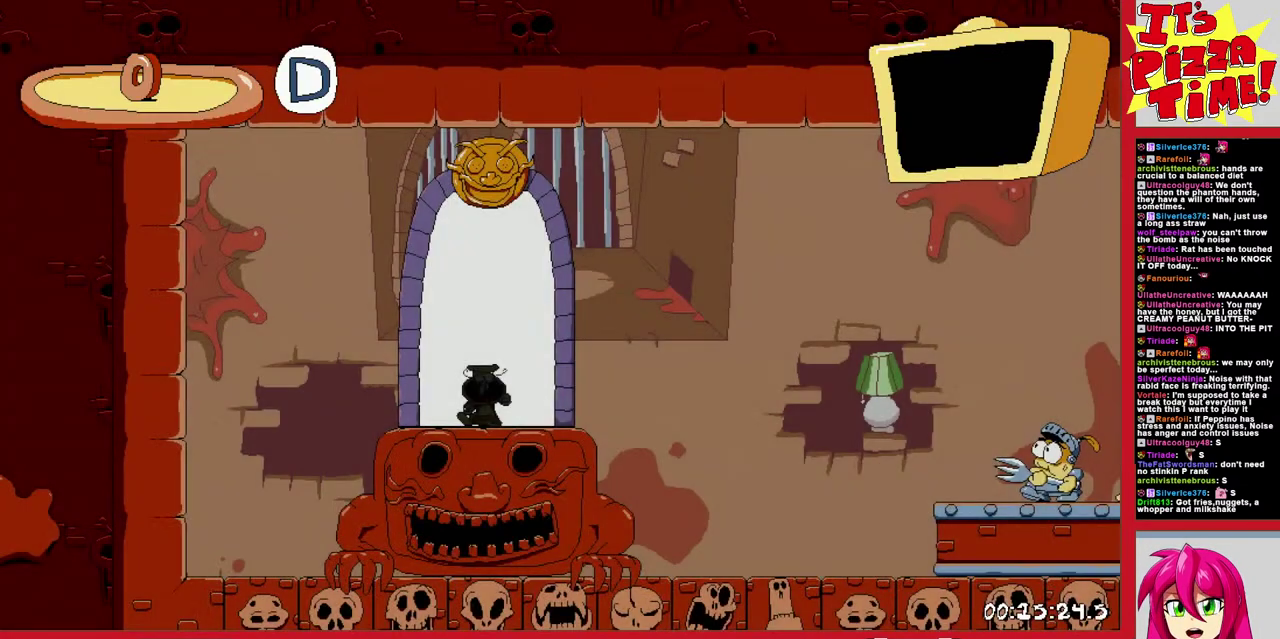
{"buttons": [], "events": []}
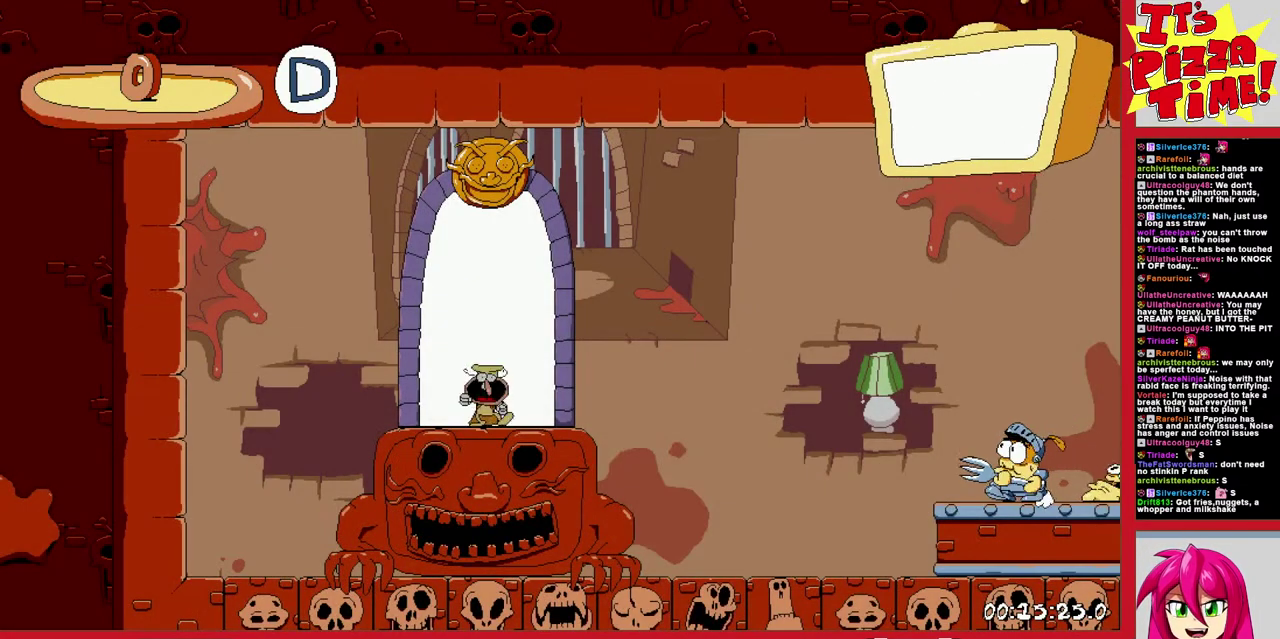
{"buttons": ["DPAD_RIGHT"], "events": [[133, "DPAD_RIGHT", "down"]]}
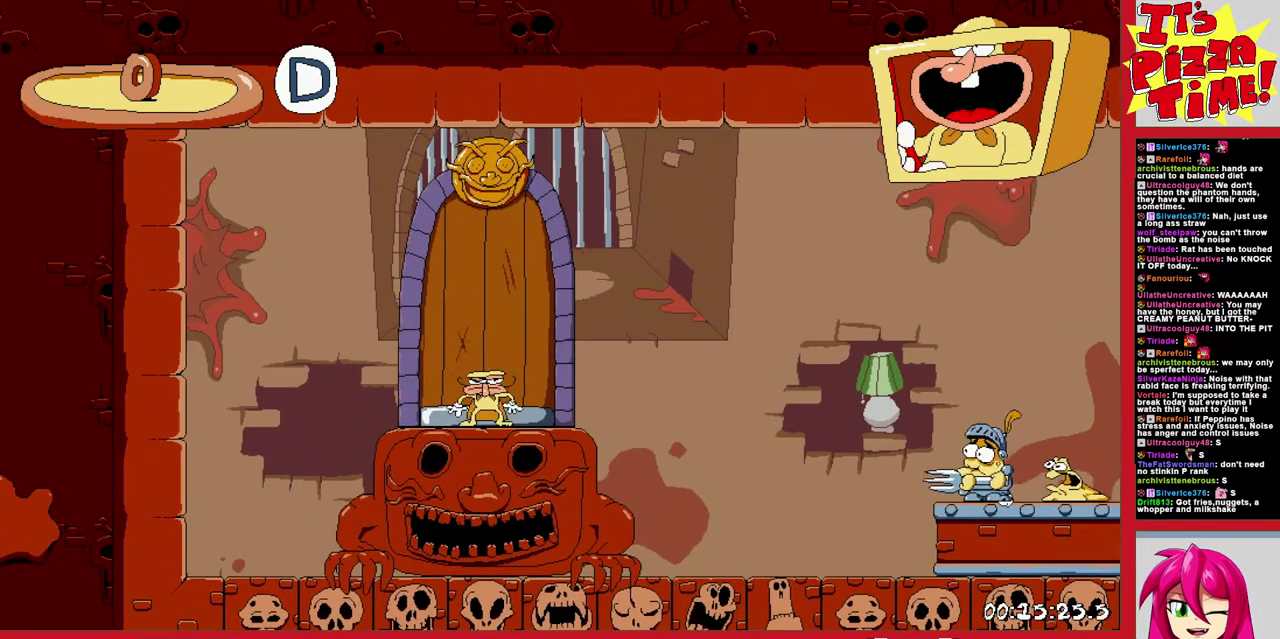
{"buttons": ["B", "R1", "DPAD_RIGHT"], "events": [[150, "Y", "down"], [250, "R1", "down"], [250, "Y", "up"], [300, "B", "down"]]}